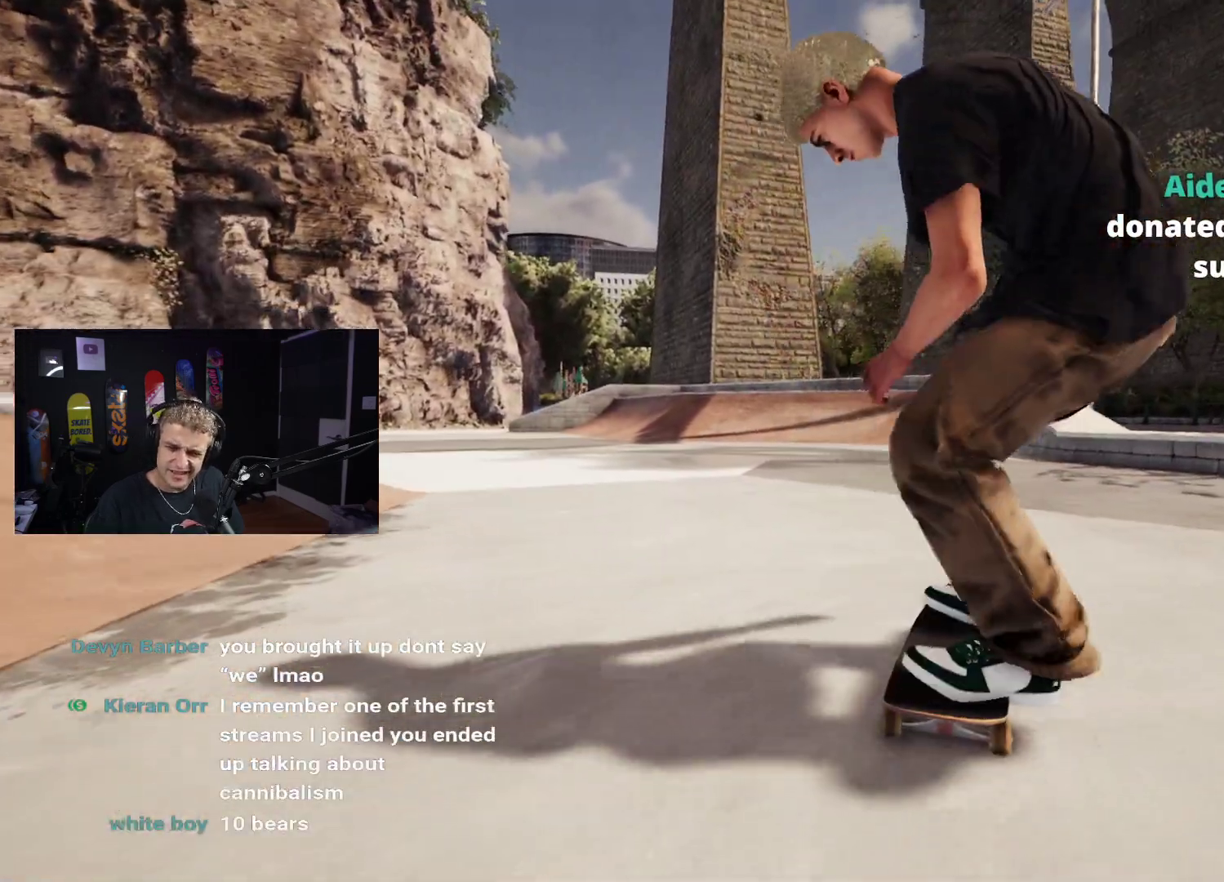
Gameplay with a controller (Xbox layout); each line is a JSON object with the inputs held at the frame after it. "events" lists button and stick changes between this image and that frame as [ms after this image, input, new state], when the widget could be followed in between.
{"buttons": ["DPAD_UP"], "left_stick": "center", "right_stick": "center", "events": [[467, "DPAD_UP", "down"]]}
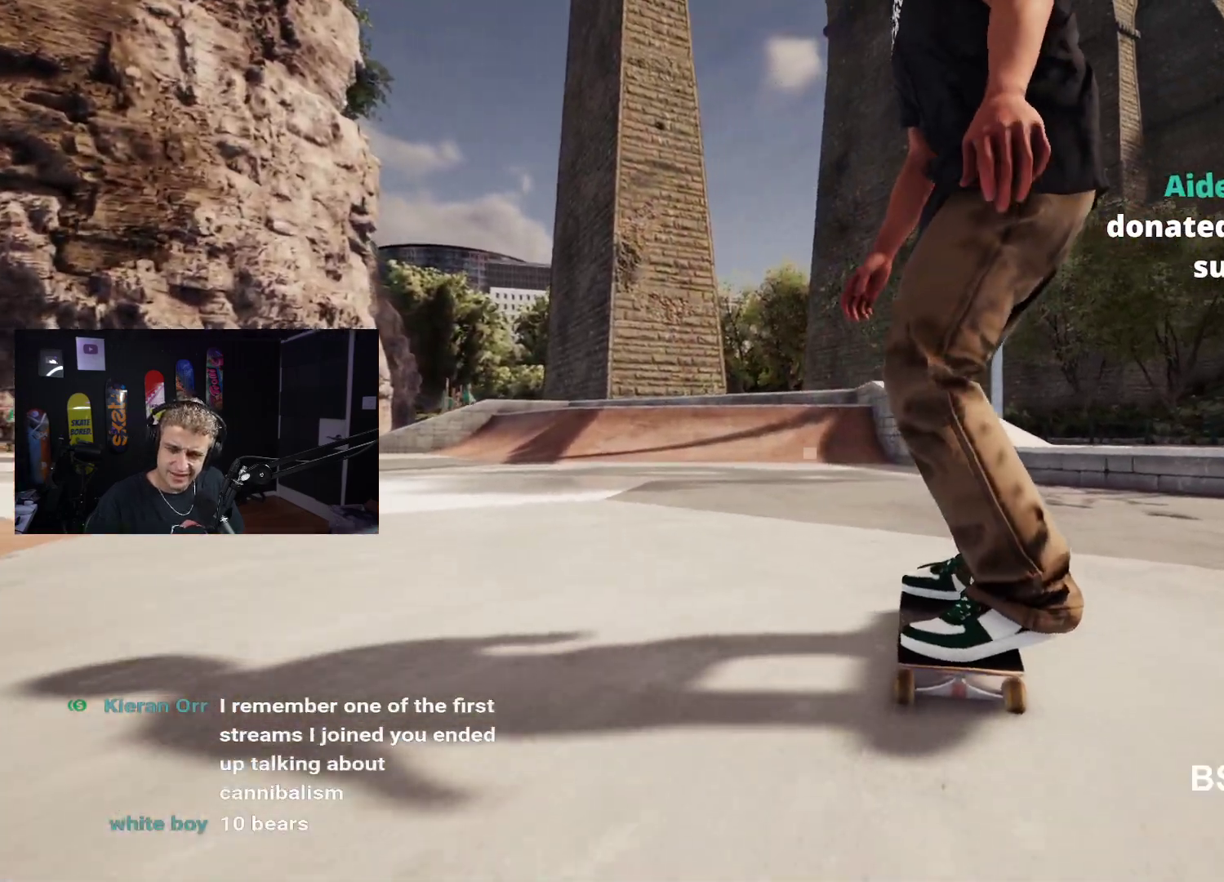
{"buttons": ["X"], "left_stick": "center", "right_stick": "center", "events": [[300, "DPAD_UP", "up"], [433, "X", "down"]]}
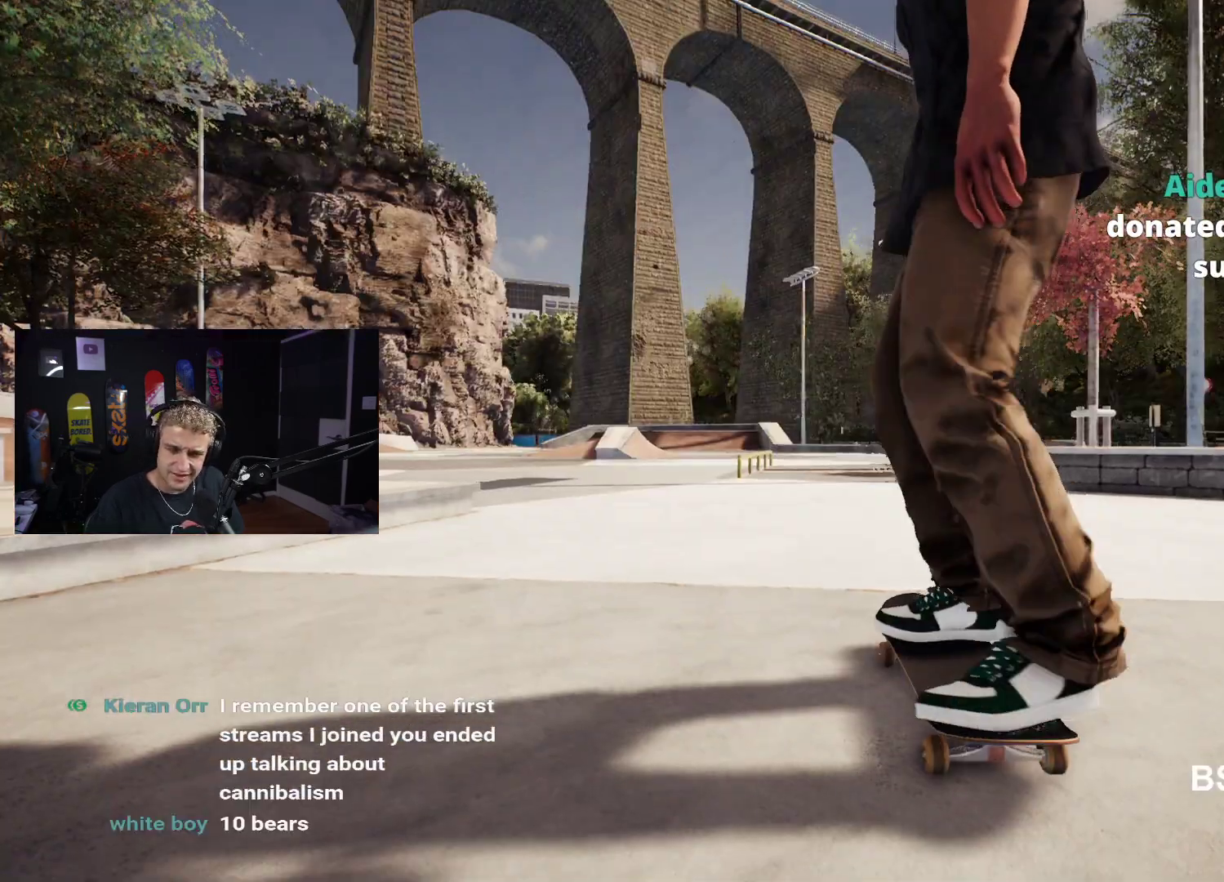
{"buttons": ["X"], "left_stick": "center", "right_stick": "center", "events": [[250, "R2", "down"], [333, "R2", "up"]]}
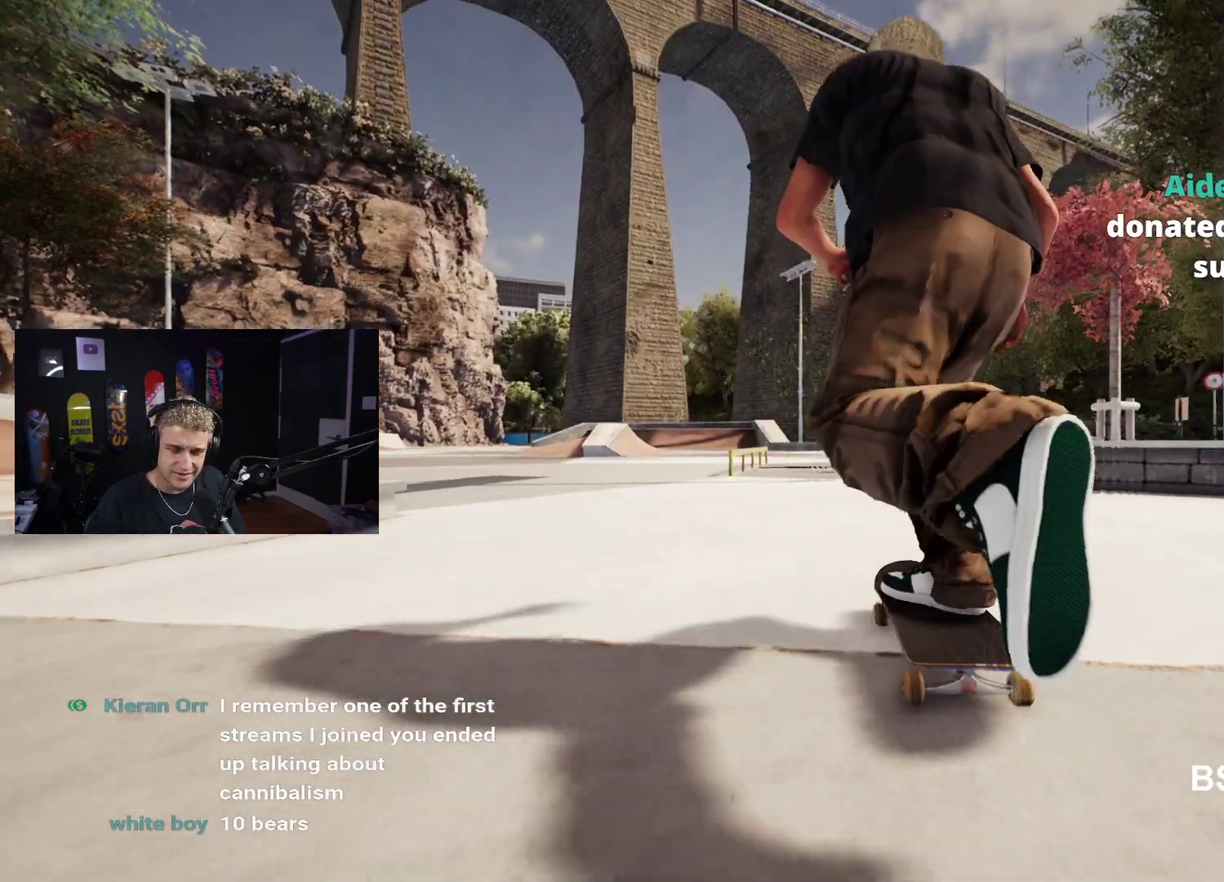
{"buttons": [], "left_stick": "center", "right_stick": "center", "events": [[133, "L2", "down"], [250, "L2", "up"], [467, "X", "up"]]}
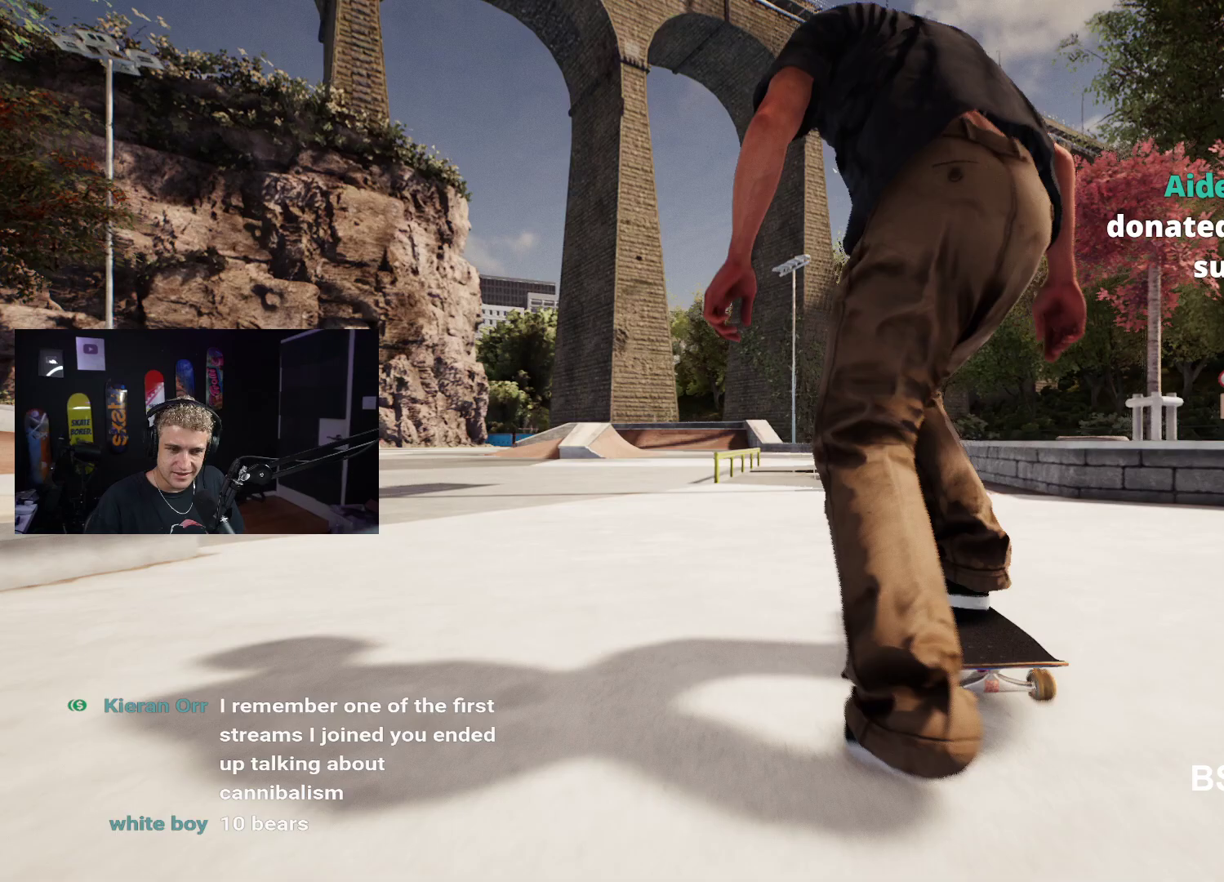
{"buttons": [], "left_stick": "center", "right_stick": "center", "events": []}
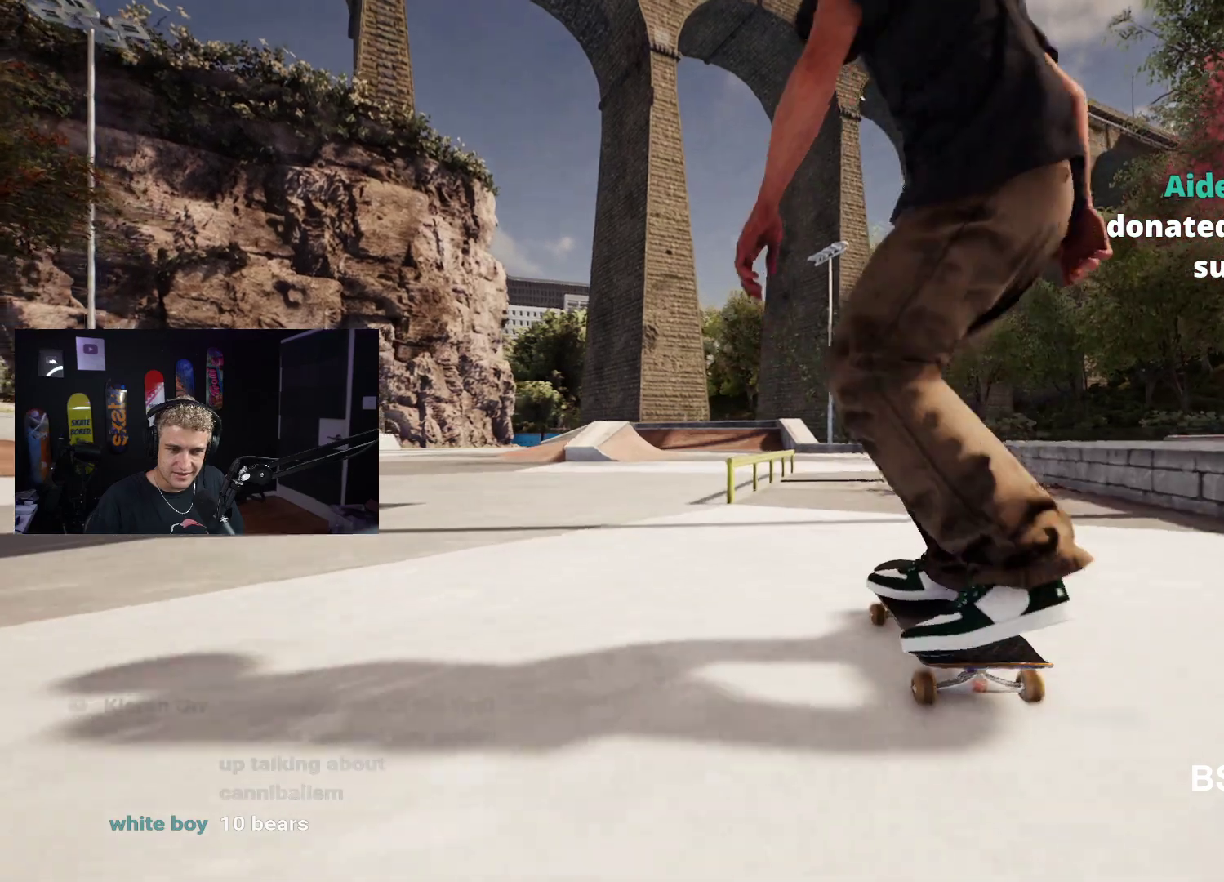
{"buttons": [], "left_stick": "down", "right_stick": "center", "events": [[83, "left_stick", "down"], [383, "L2", "down"], [467, "L2", "up"]]}
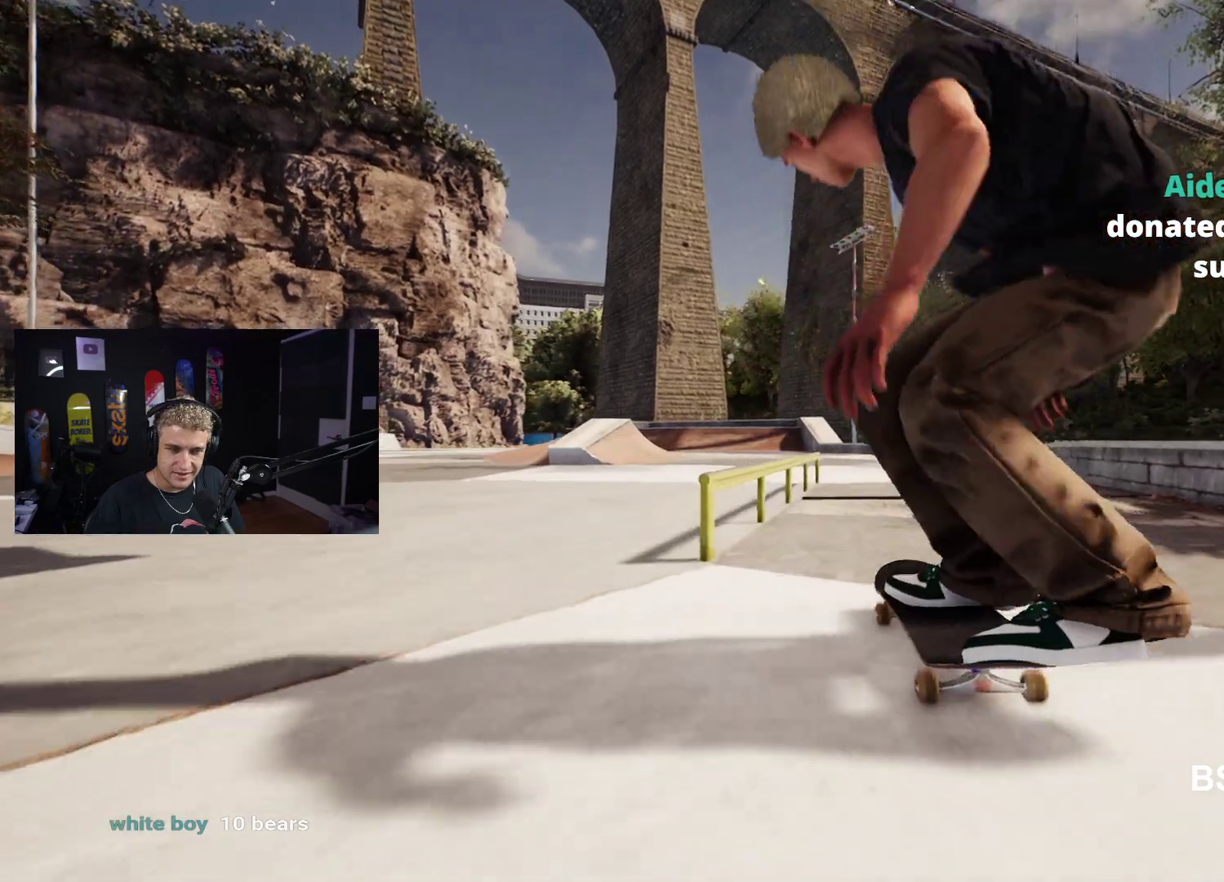
{"buttons": ["L2"], "left_stick": "center", "right_stick": "center", "events": [[167, "right_stick", "right"], [183, "left_stick", "center"], [217, "right_stick", "center"], [267, "L2", "down"]]}
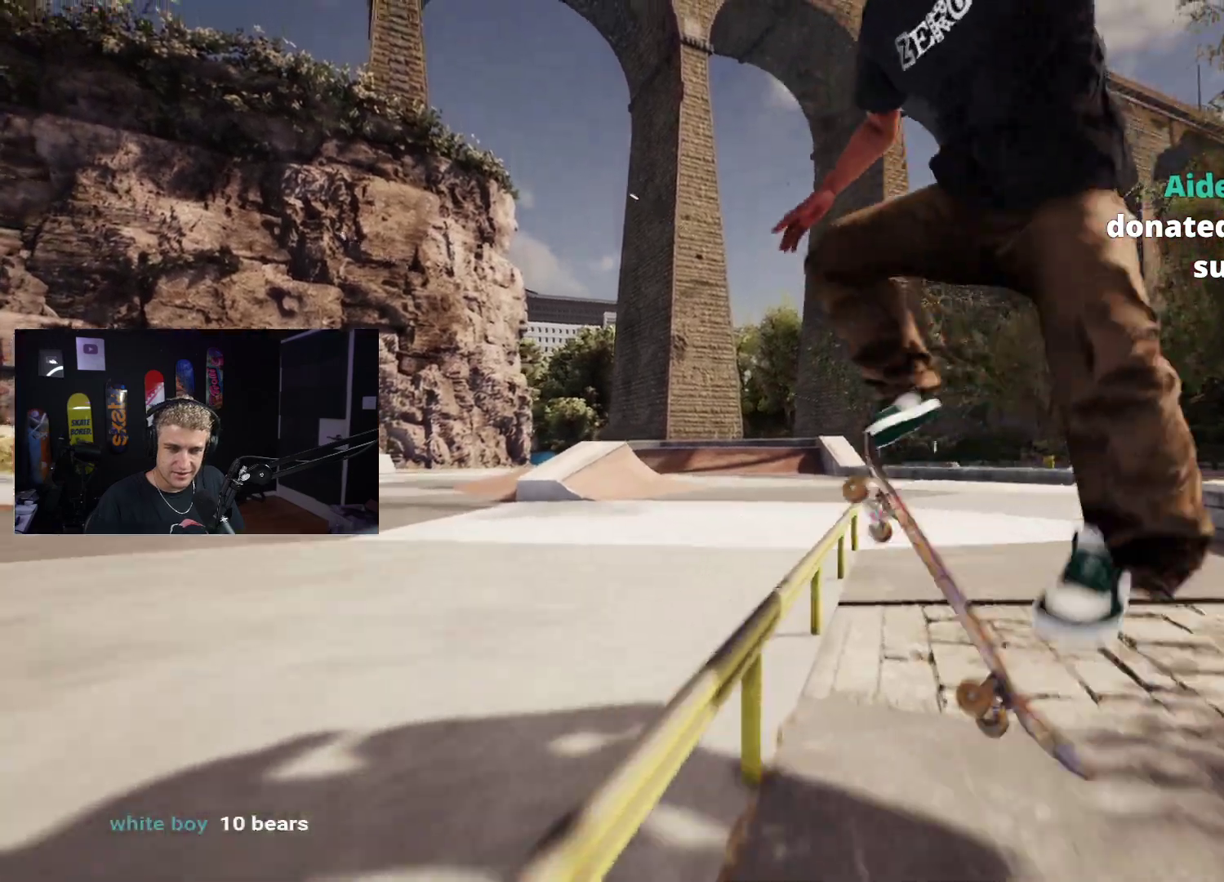
{"buttons": [], "left_stick": "center", "right_stick": "down", "events": [[167, "right_stick", "down"], [217, "L2", "up"]]}
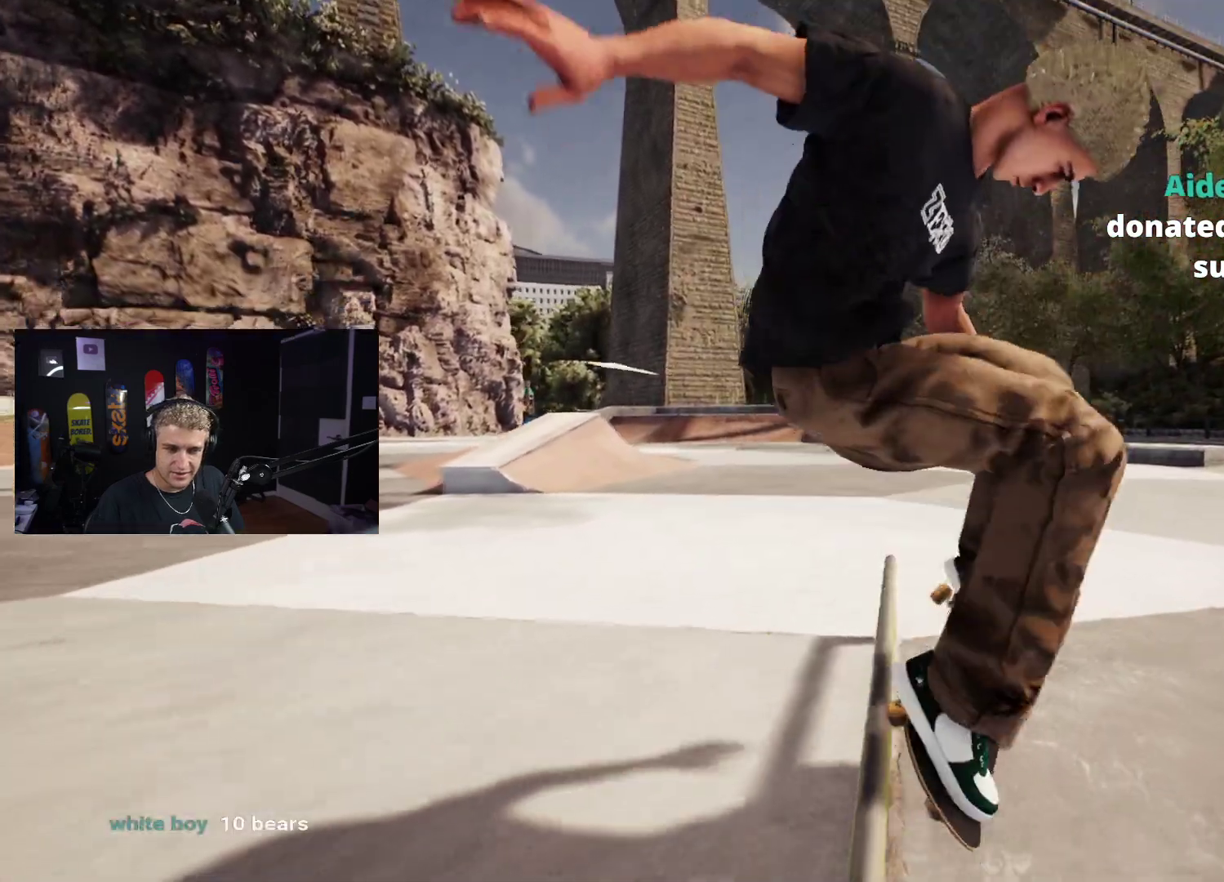
{"buttons": ["DPAD_UP"], "left_stick": "center", "right_stick": "center", "events": [[183, "right_stick", "center"], [283, "DPAD_UP", "down"]]}
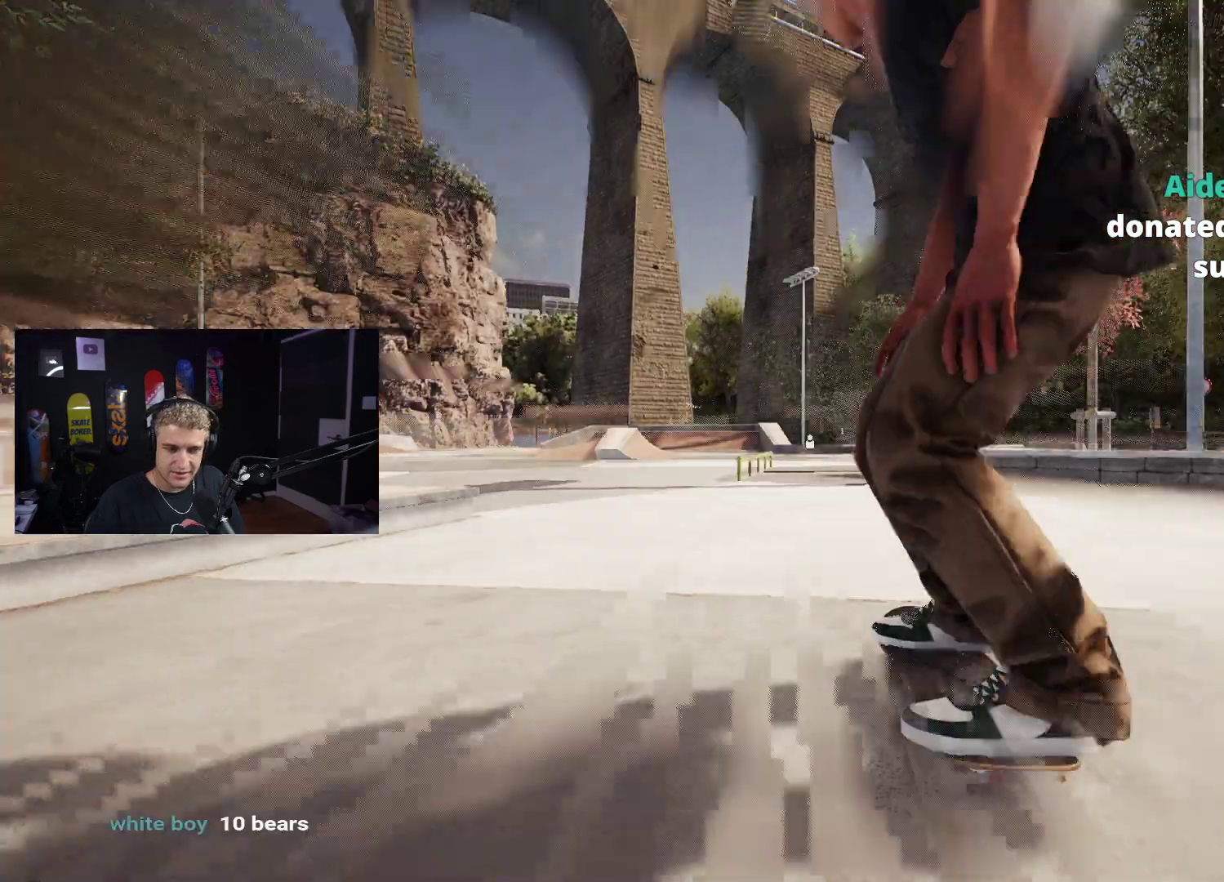
{"buttons": ["X"], "left_stick": "center", "right_stick": "center", "events": [[67, "DPAD_UP", "up"], [483, "X", "down"]]}
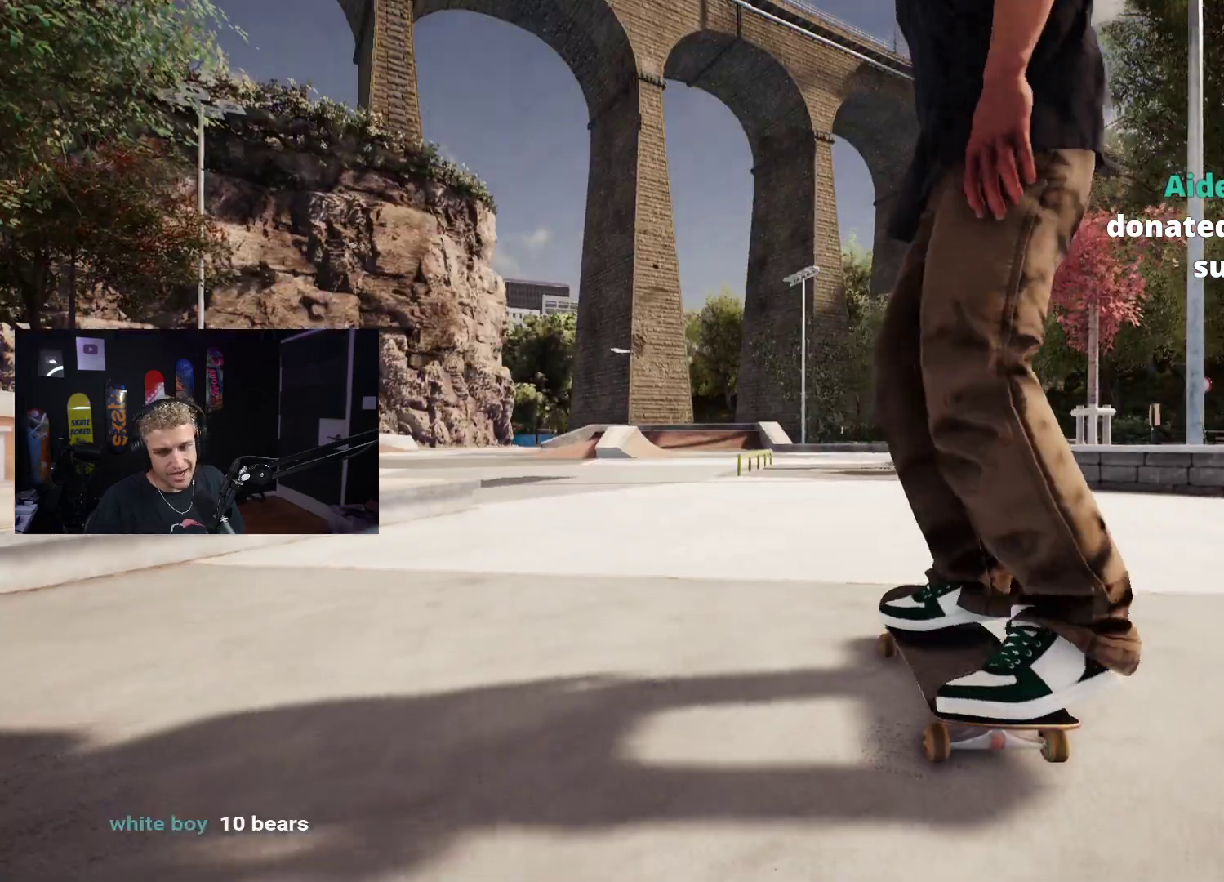
{"buttons": ["X"], "left_stick": "center", "right_stick": "center", "events": []}
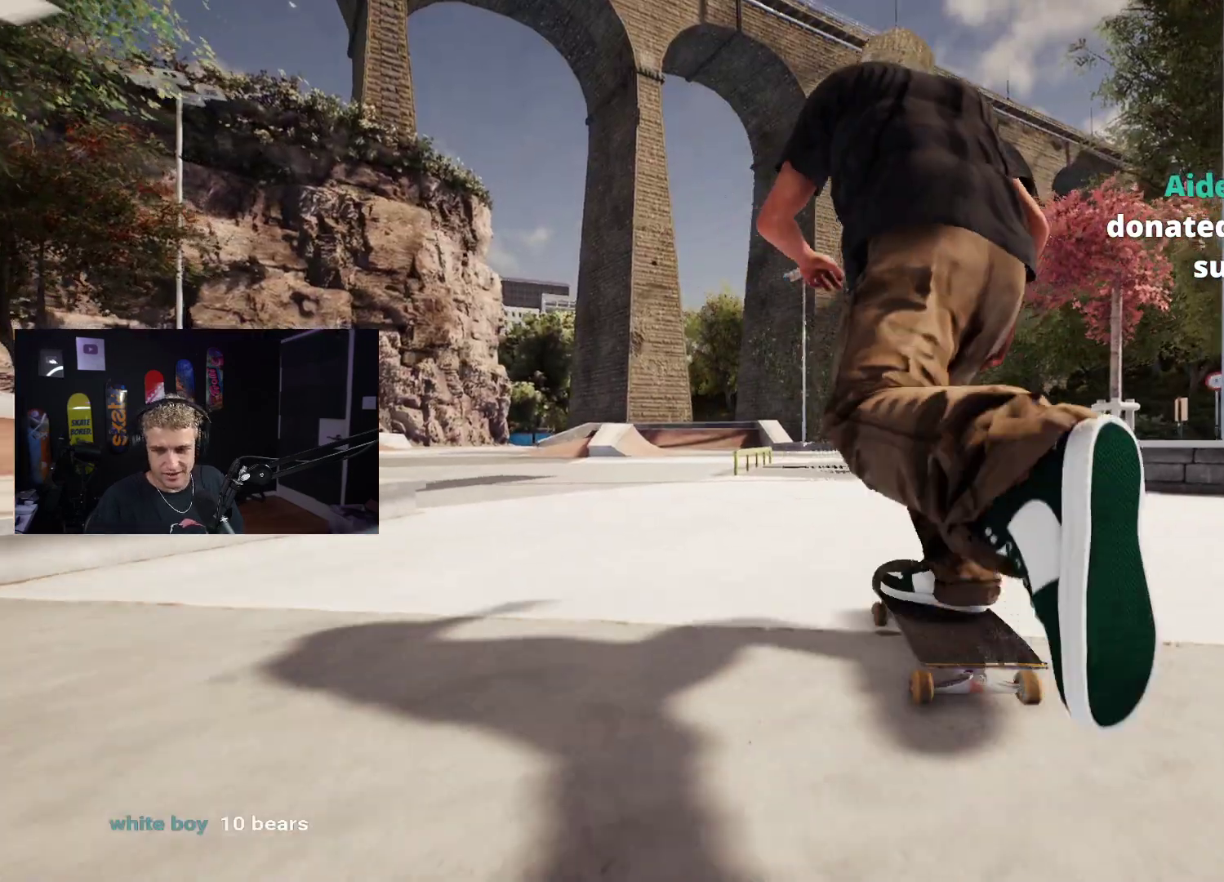
{"buttons": [], "left_stick": "center", "right_stick": "center", "events": [[267, "L2", "down"], [417, "L2", "up"], [467, "X", "up"]]}
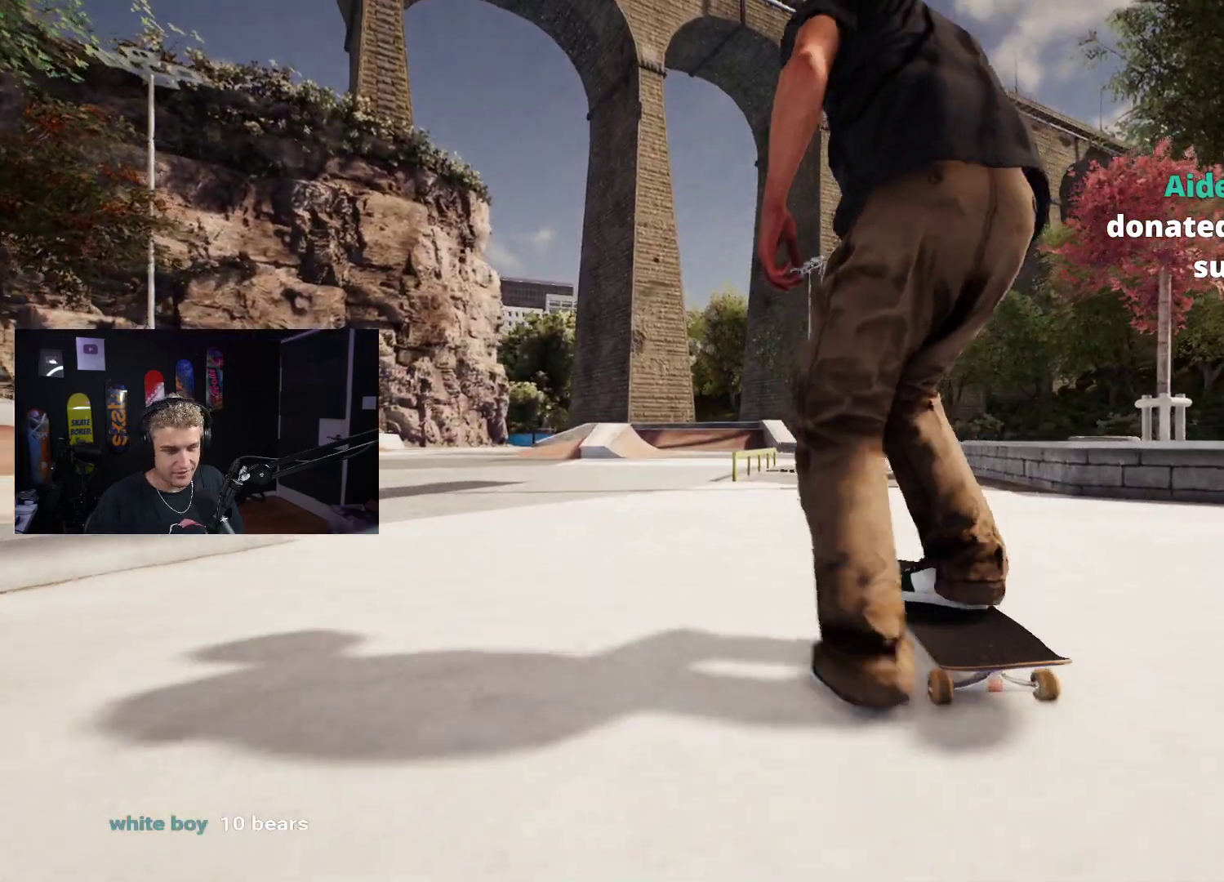
{"buttons": [], "left_stick": "down", "right_stick": "center", "events": [[483, "left_stick", "down"]]}
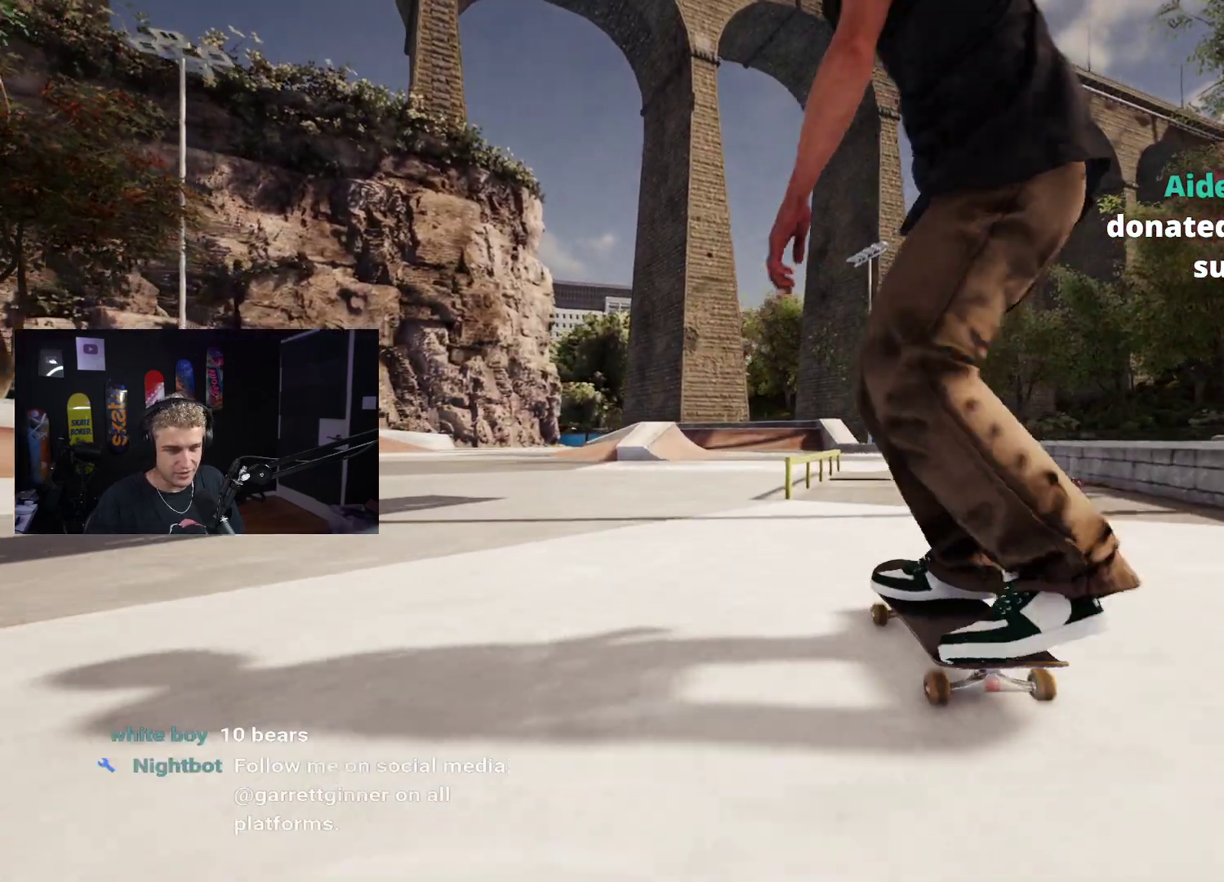
{"buttons": ["L2"], "left_stick": "center", "right_stick": "center", "events": [[367, "right_stick", "right"], [400, "left_stick", "center"], [417, "right_stick", "center"], [467, "L2", "down"]]}
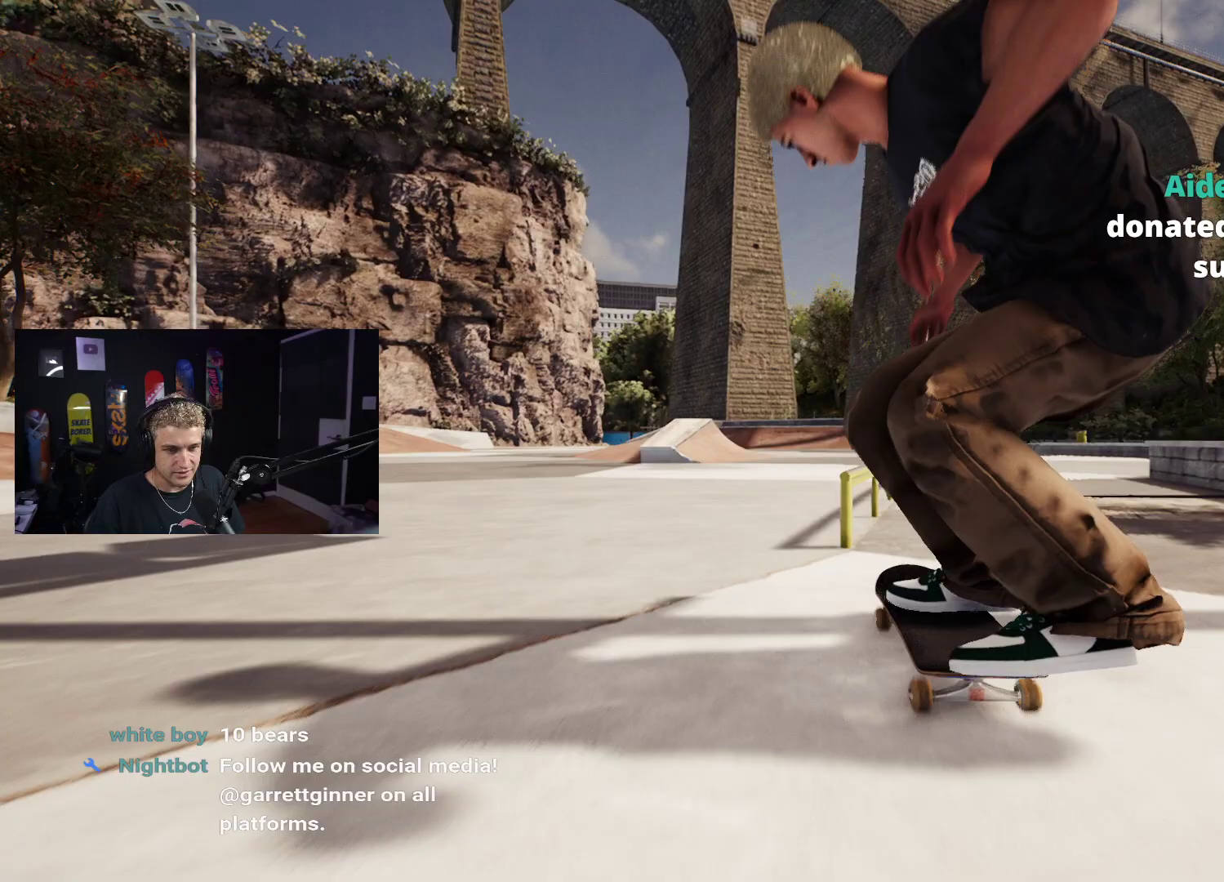
{"buttons": [], "left_stick": "up", "right_stick": "center", "events": [[317, "L2", "up"], [367, "left_stick", "up"], [383, "R2", "down"], [500, "R2", "up"]]}
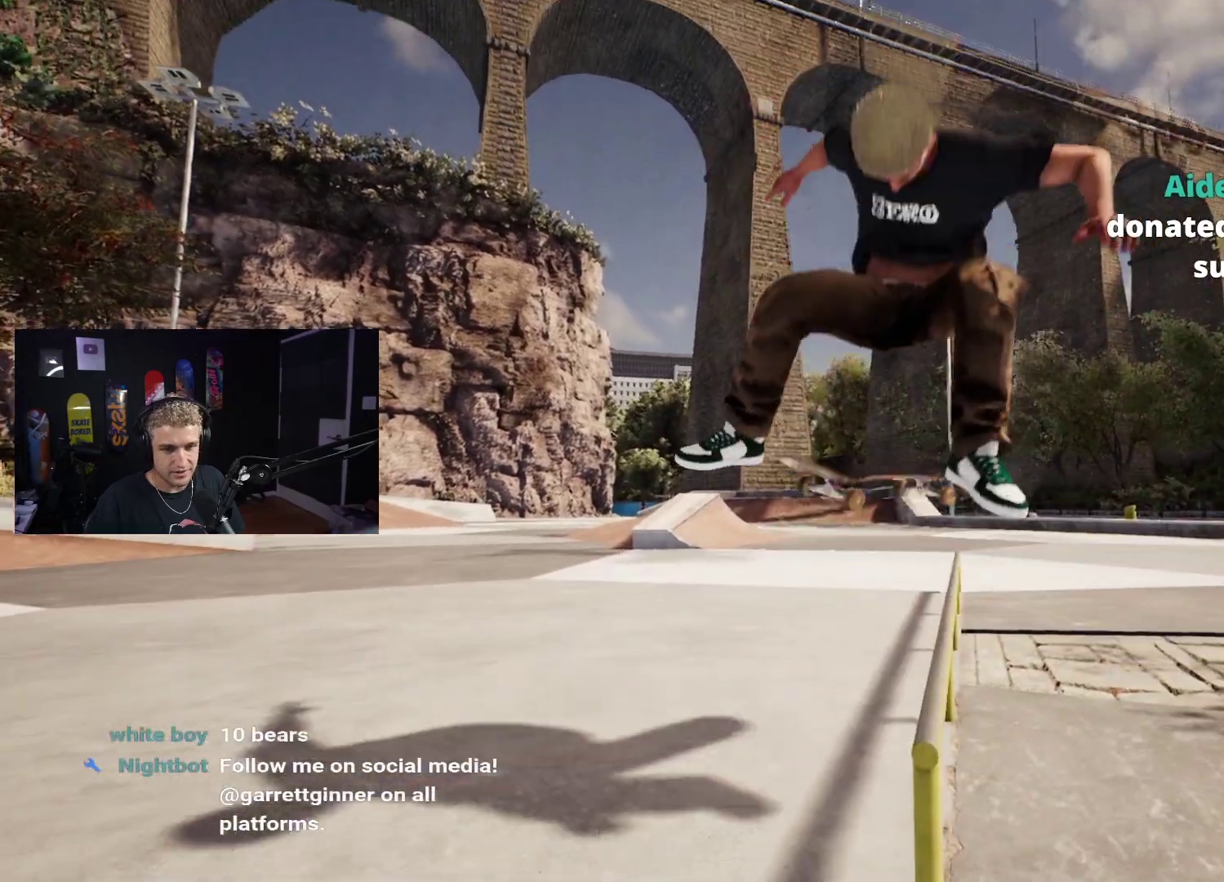
{"buttons": ["DPAD_UP"], "left_stick": "center", "right_stick": "center", "events": [[233, "left_stick", "center"], [400, "DPAD_UP", "down"]]}
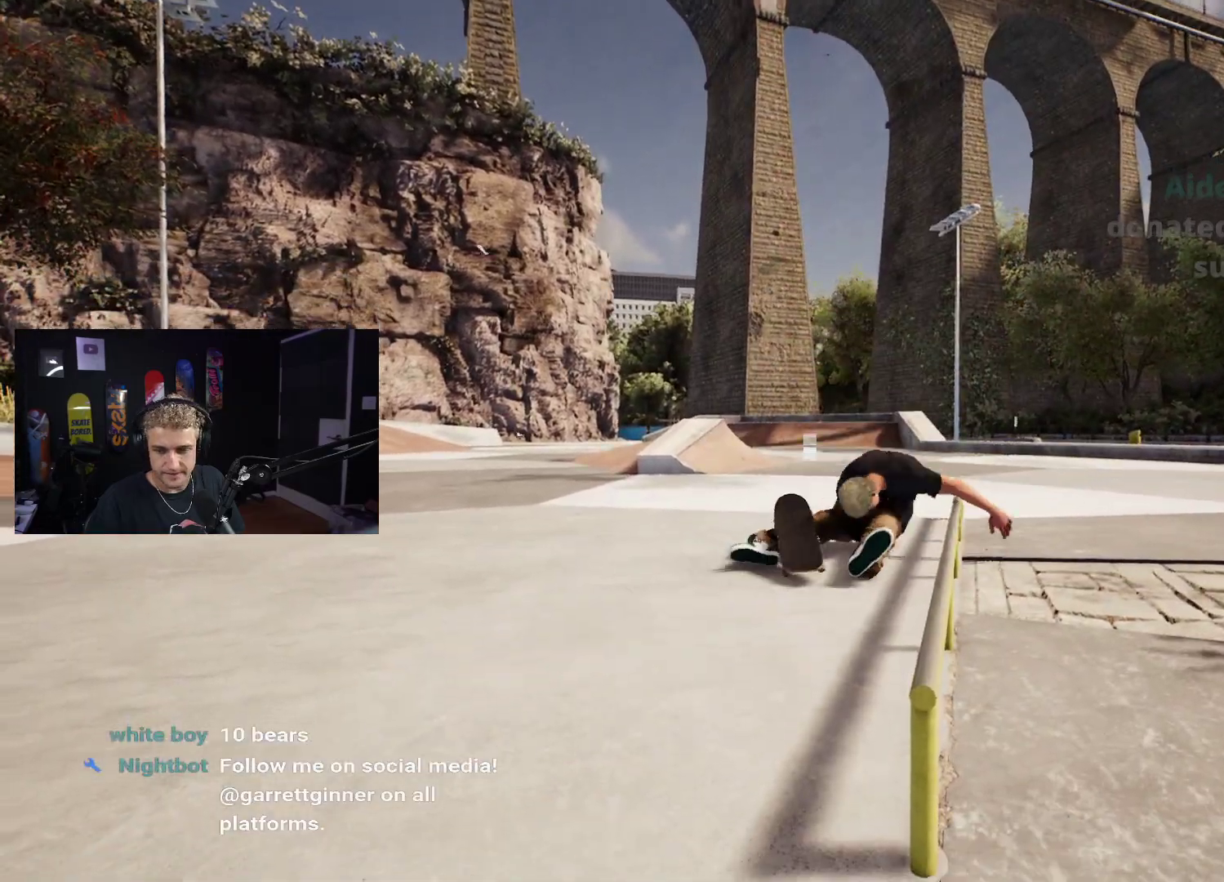
{"buttons": ["X"], "left_stick": "center", "right_stick": "center", "events": [[133, "DPAD_UP", "up"], [267, "X", "down"], [317, "X", "up"], [417, "X", "down"]]}
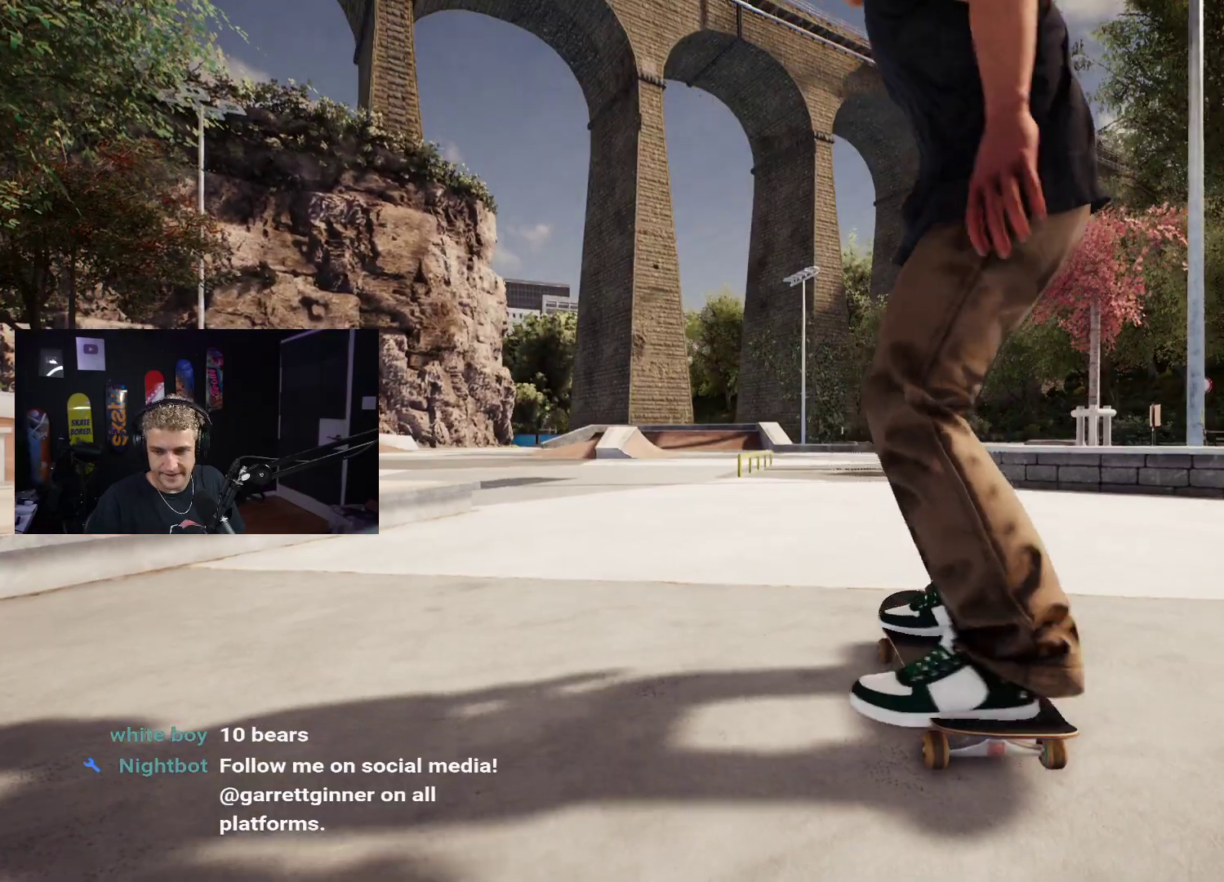
{"buttons": ["X"], "left_stick": "center", "right_stick": "center", "events": [[17, "X", "up"], [100, "X", "down"], [200, "X", "up"], [267, "X", "down"], [383, "L2", "down"], [383, "X", "up"], [483, "L2", "up"], [500, "X", "down"]]}
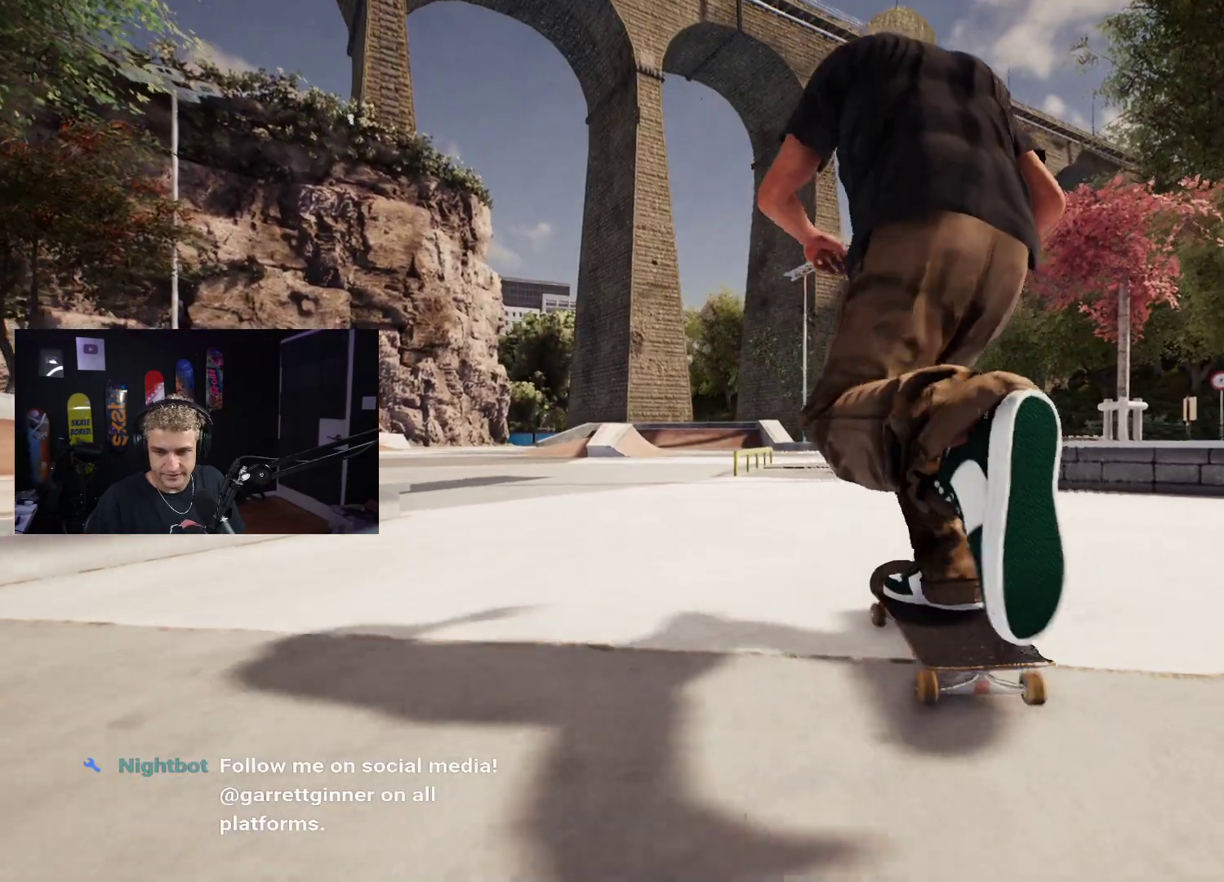
{"buttons": [], "left_stick": "center", "right_stick": "center", "events": [[17, "X", "up"], [67, "X", "down"], [167, "X", "up"]]}
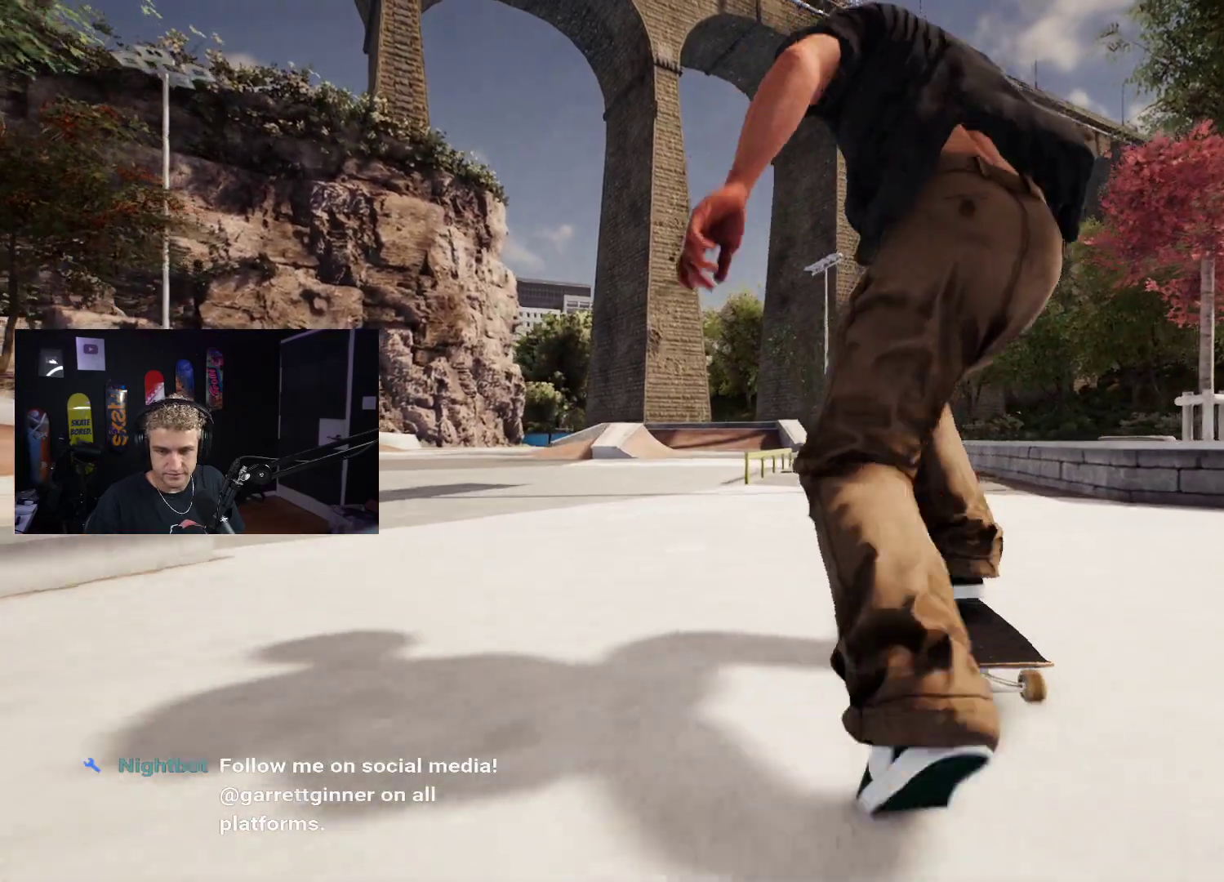
{"buttons": [], "left_stick": "center", "right_stick": "center", "events": []}
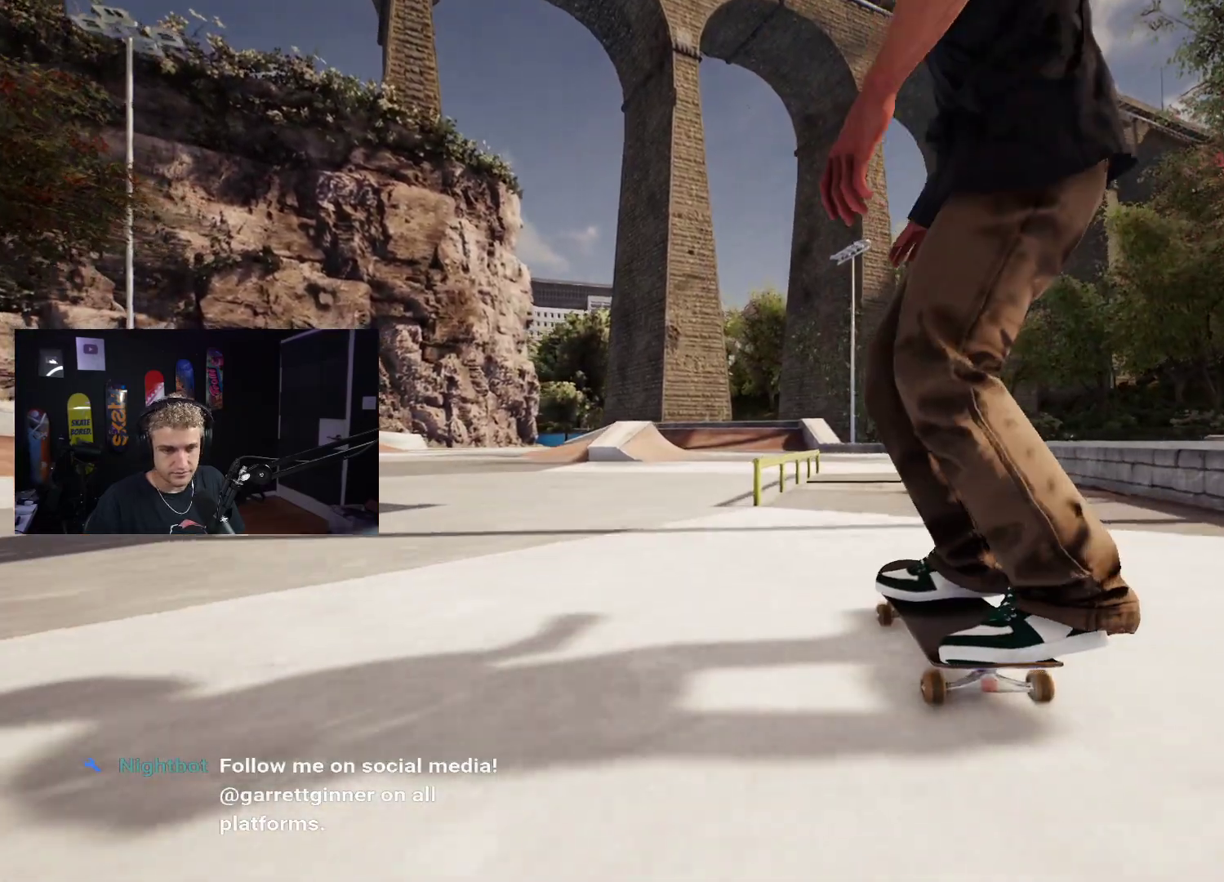
{"buttons": [], "left_stick": "down", "right_stick": "center", "events": [[67, "left_stick", "down"]]}
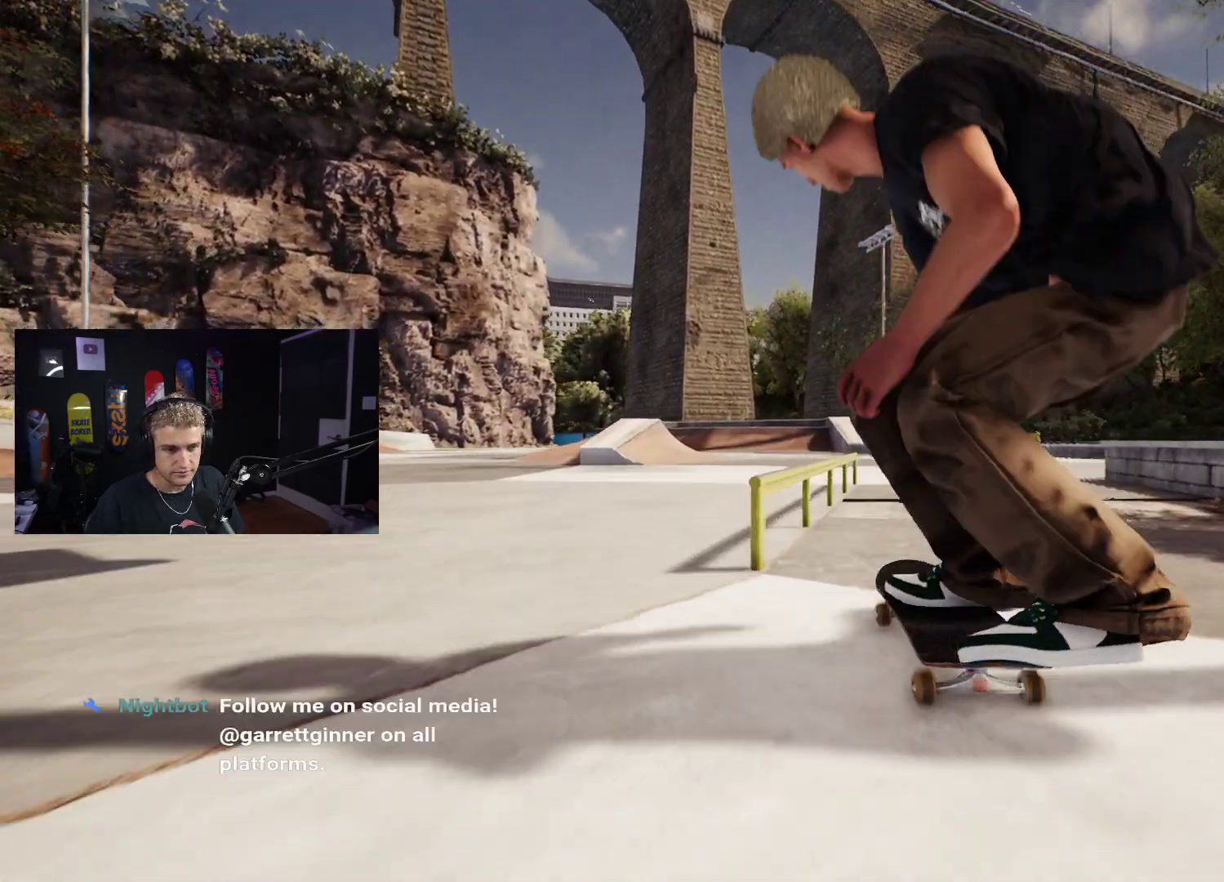
{"buttons": ["L2"], "left_stick": "center", "right_stick": "center", "events": [[33, "right_stick", "right"], [67, "left_stick", "center"], [100, "right_stick", "center"], [167, "L2", "down"]]}
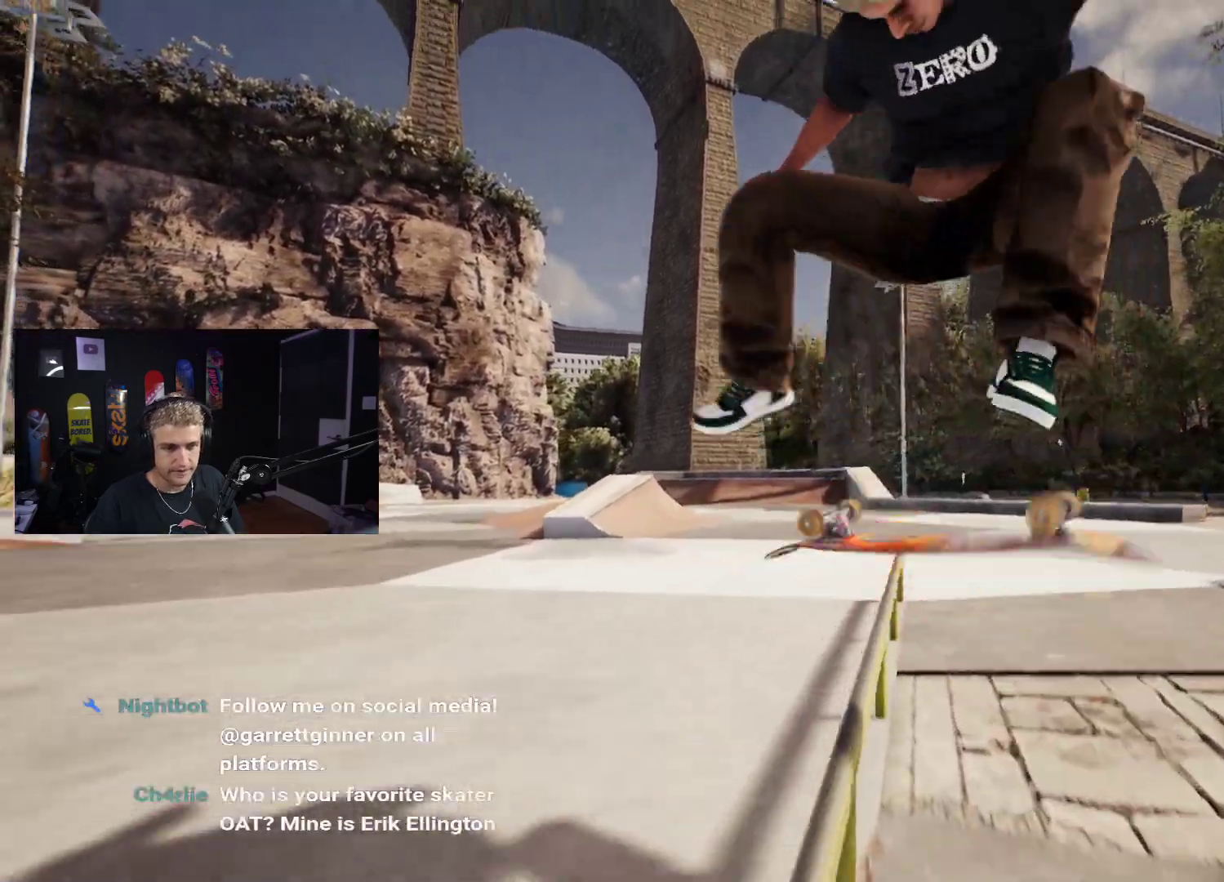
{"buttons": [], "left_stick": "up", "right_stick": "center", "events": [[50, "L2", "up"], [50, "left_stick", "up"]]}